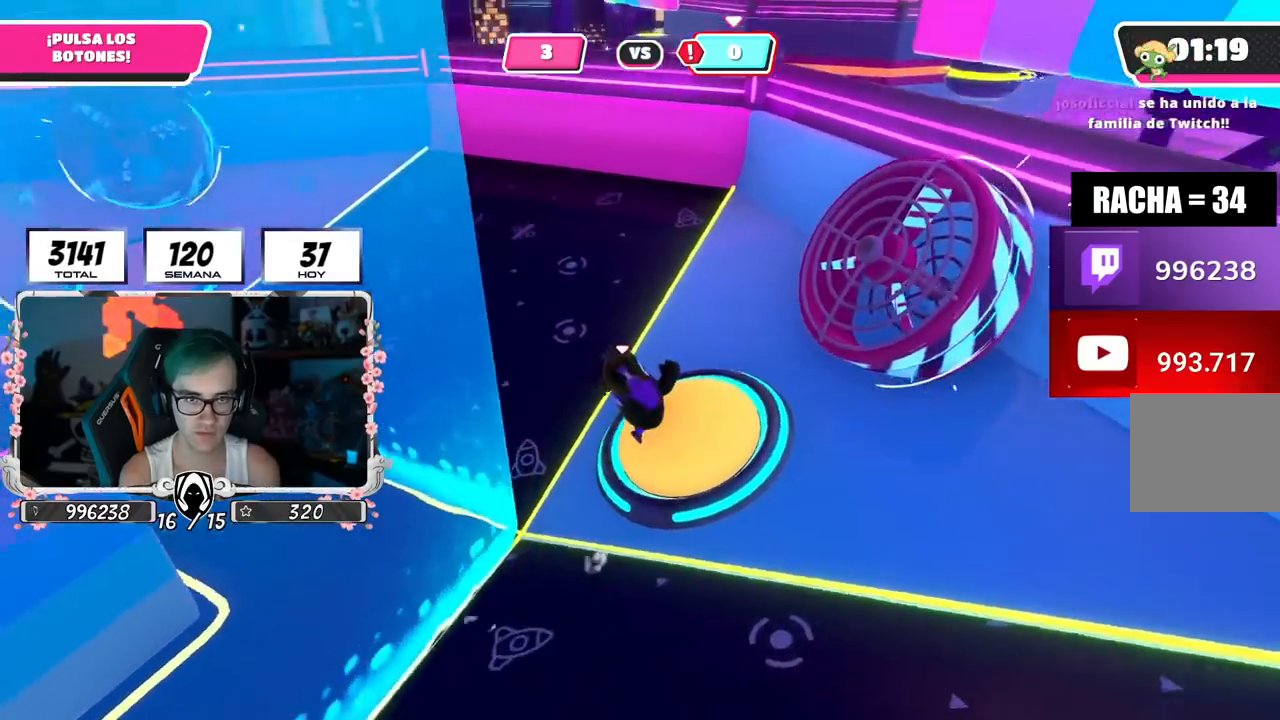
Gameplay with a controller (PlayStation layout); each line is a JSON object with the inputs held at the frame after it. "events" lists button and stick changes between this image and that frame as [ms after this image, input, new state], when the widget could be followed in between. Not read: R1.
{"buttons": [], "left_stick": "left", "right_stick": "down-left", "events": [[284, "CROSS", "down"], [284, "right_stick", "center"], [351, "left_stick", "left"], [384, "CROSS", "up"], [401, "right_stick", "down-left"]]}
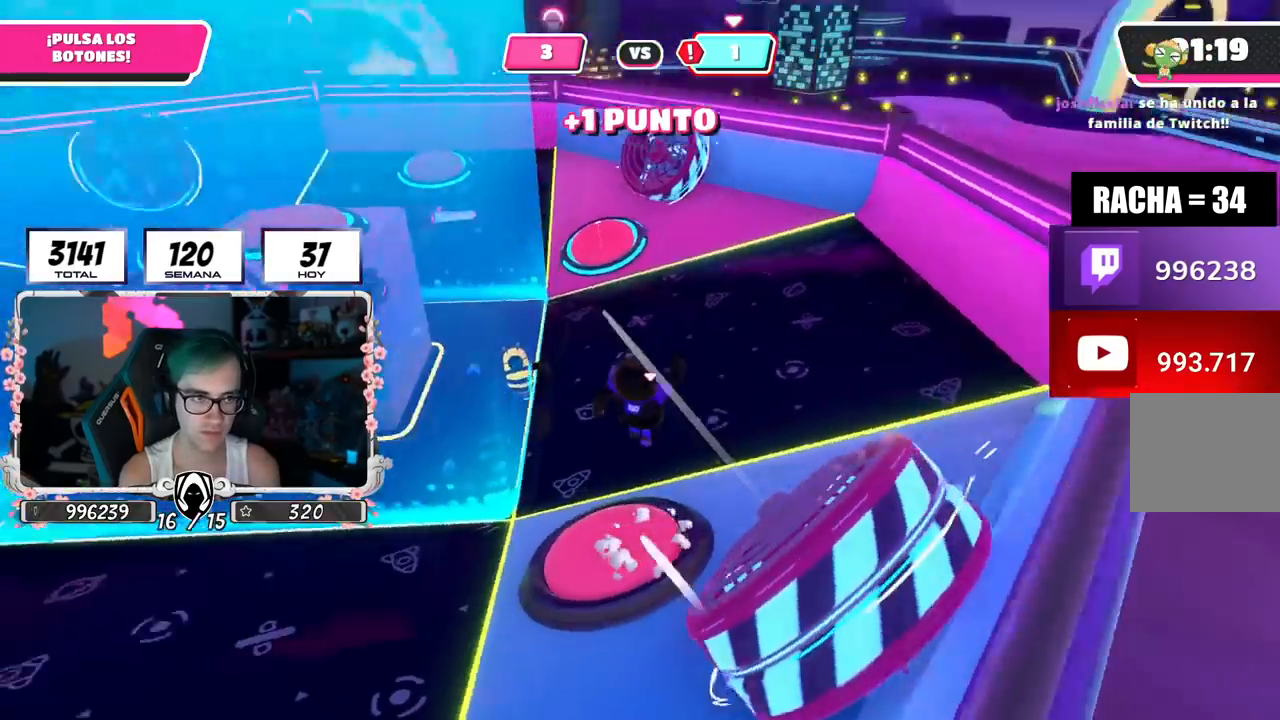
{"buttons": [], "left_stick": "left", "right_stick": "down-left", "events": []}
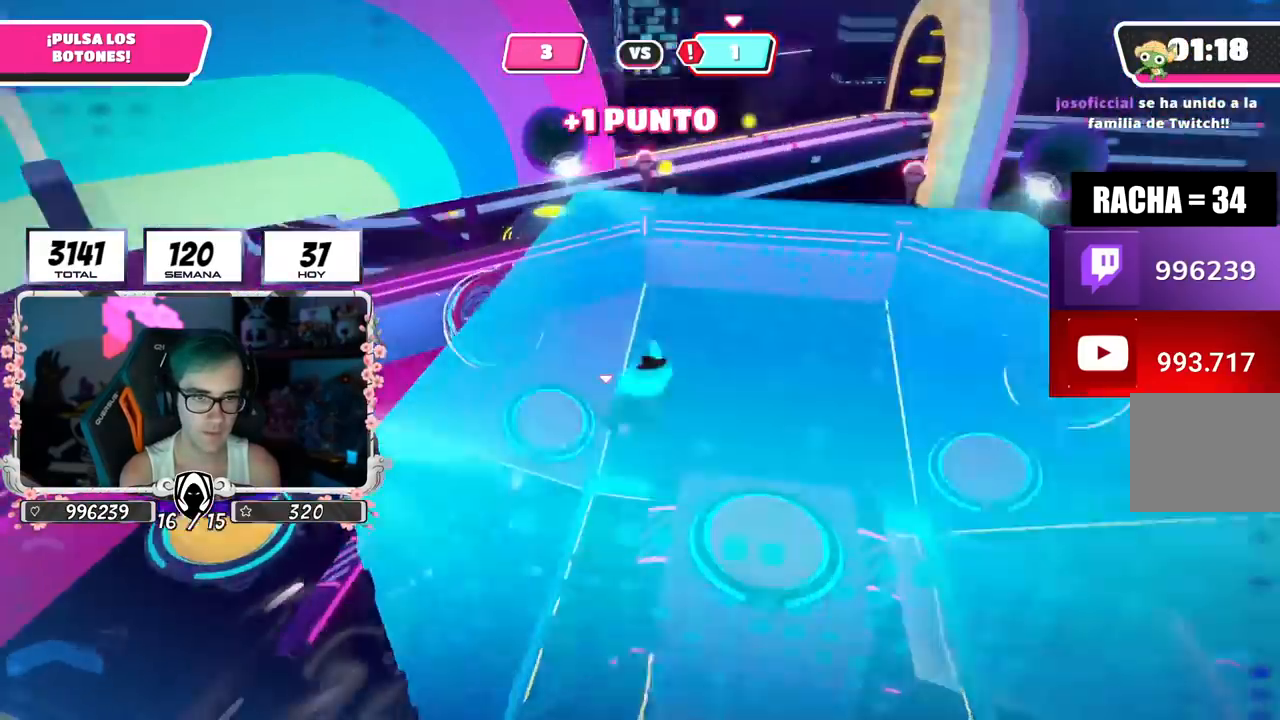
{"buttons": [], "left_stick": "up", "right_stick": "left", "events": [[50, "right_stick", "left"], [217, "left_stick", "up"], [334, "right_stick", "center"], [501, "right_stick", "left"]]}
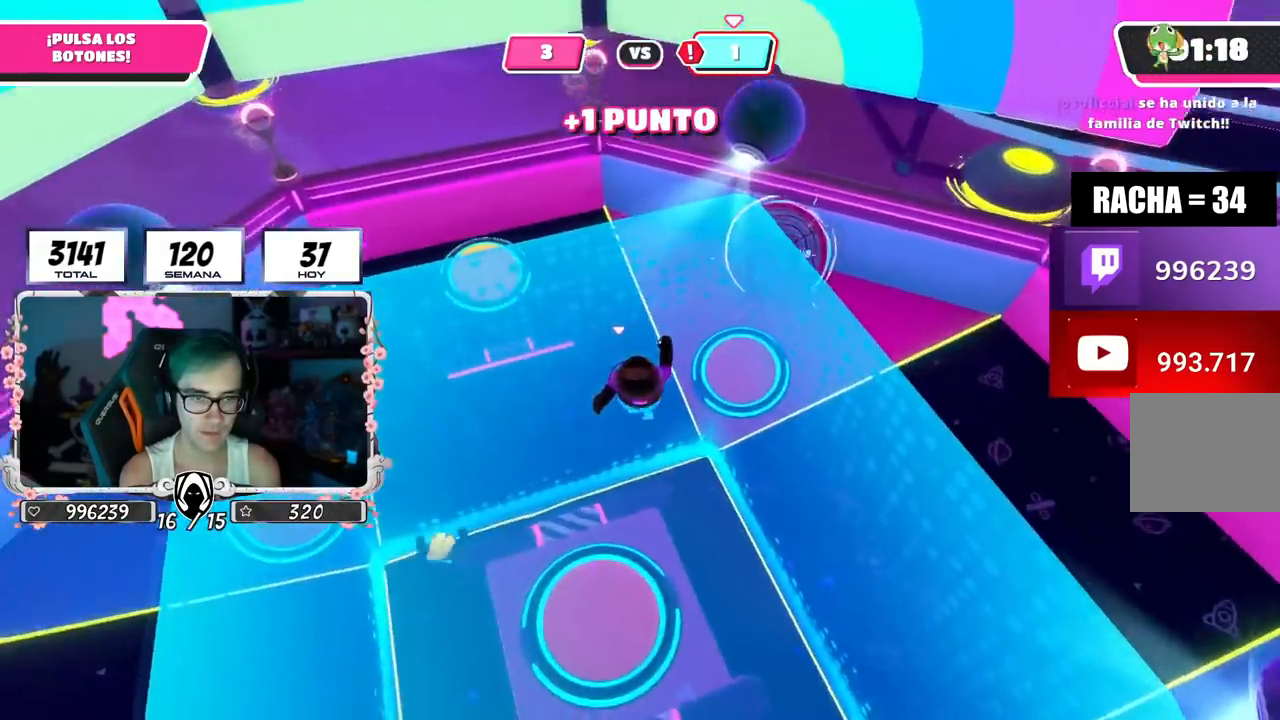
{"buttons": [], "left_stick": "up", "right_stick": "up-left", "events": [[167, "right_stick", "up-left"]]}
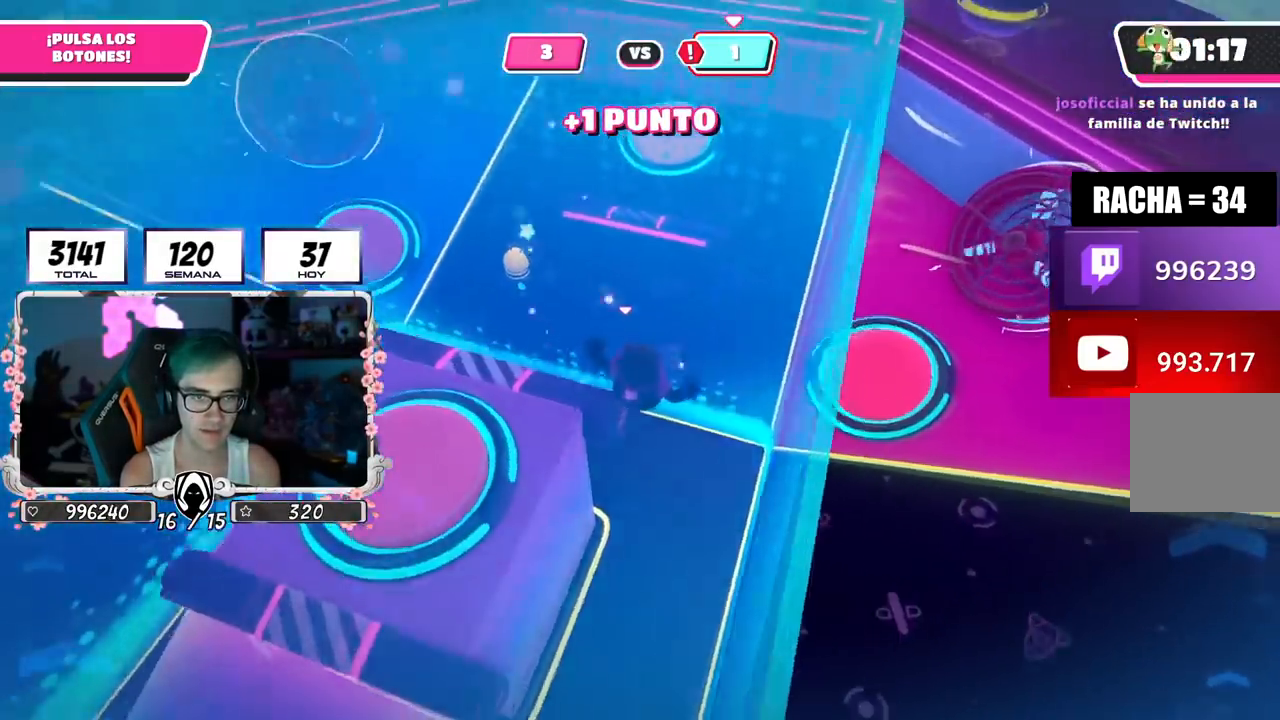
{"buttons": [], "left_stick": "right", "right_stick": "center", "events": [[184, "left_stick", "up-right"], [317, "left_stick", "up-left"], [467, "right_stick", "center"], [484, "left_stick", "right"]]}
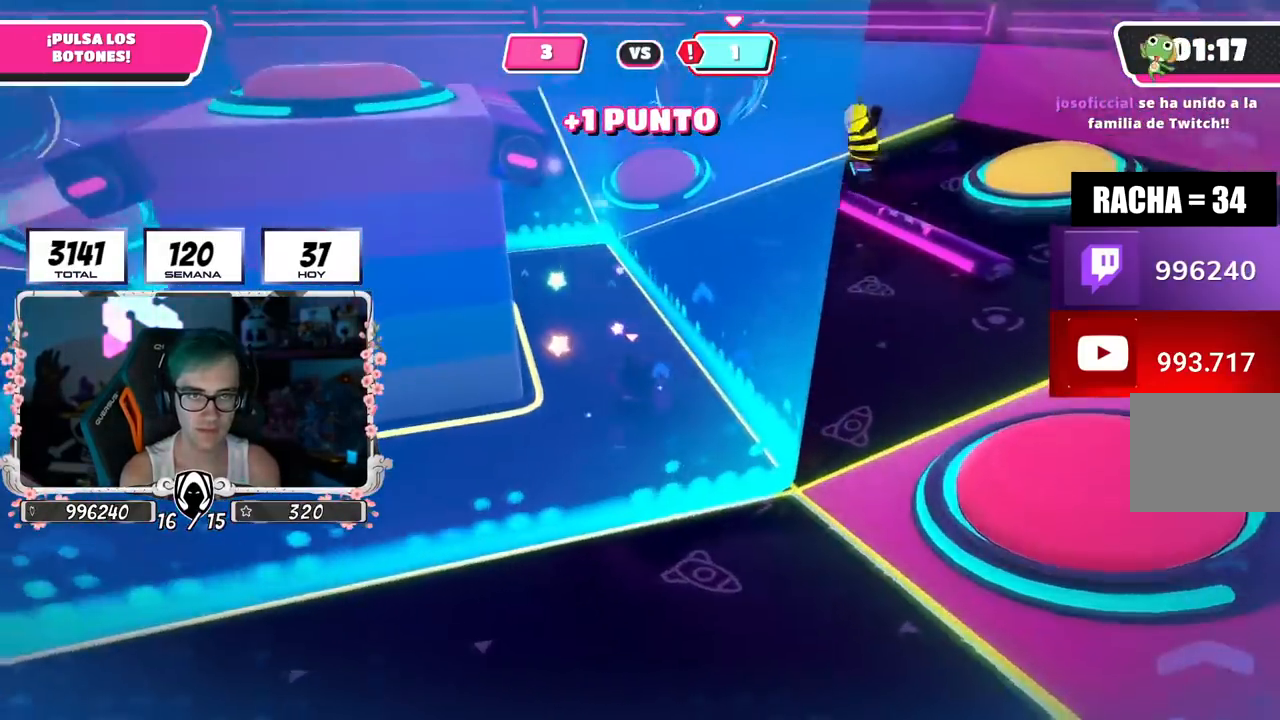
{"buttons": [], "left_stick": "down", "right_stick": "center", "events": [[33, "left_stick", "down-right"], [116, "left_stick", "left"], [200, "left_stick", "down"], [250, "left_stick", "right"], [300, "right_stick", "left"], [350, "left_stick", "up"], [433, "left_stick", "left"], [433, "right_stick", "center"], [500, "left_stick", "down"]]}
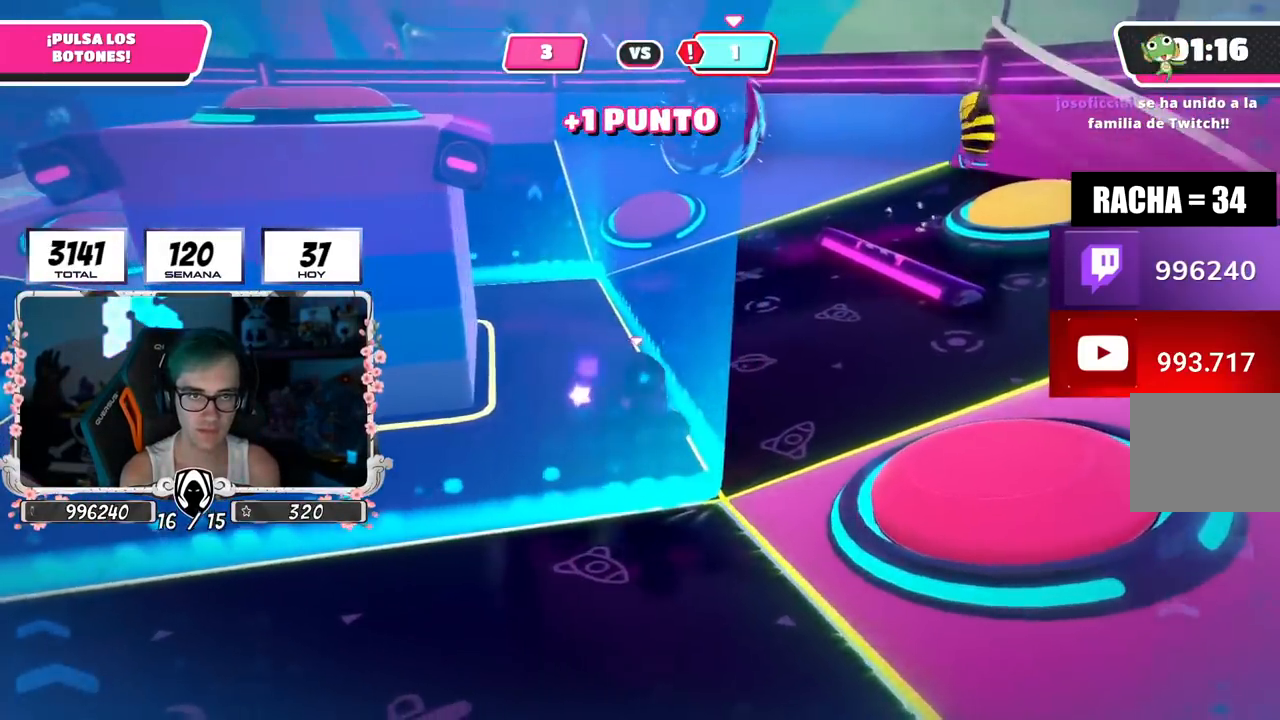
{"buttons": [], "left_stick": "left", "right_stick": "center"}
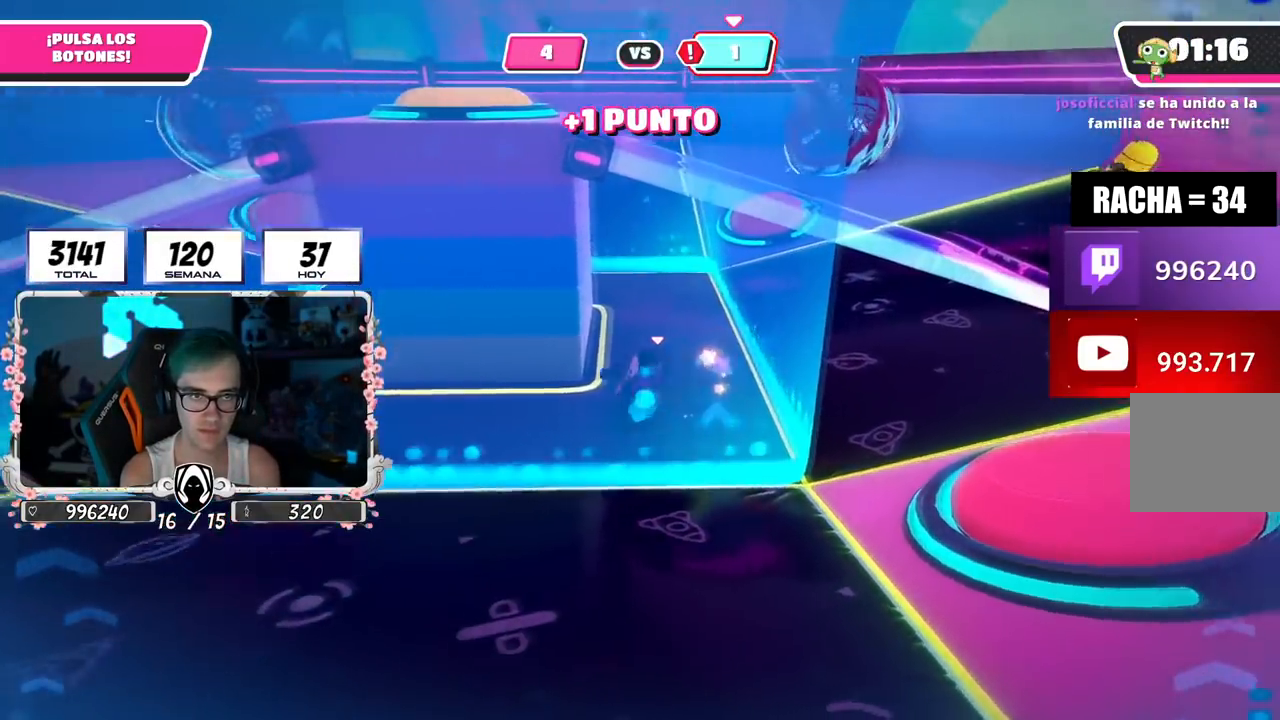
{"buttons": [], "left_stick": "up-right", "right_stick": "down", "events": [[100, "left_stick", "down"], [200, "left_stick", "left"], [250, "CROSS", "down"], [300, "left_stick", "up"], [383, "CROSS", "up"], [433, "left_stick", "up-right"], [500, "right_stick", "down"]]}
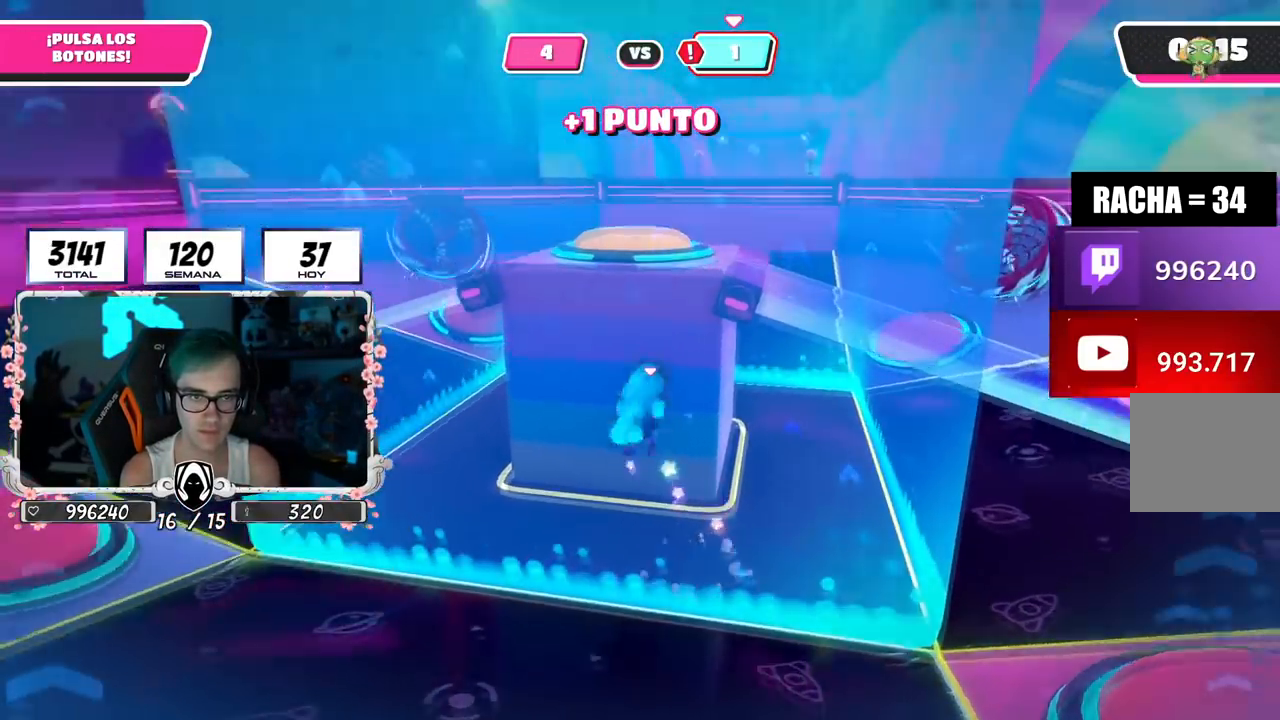
{"buttons": [], "left_stick": "up", "right_stick": "center", "events": [[234, "right_stick", "center"], [267, "left_stick", "up"], [384, "SQUARE", "down"], [467, "SQUARE", "up"]]}
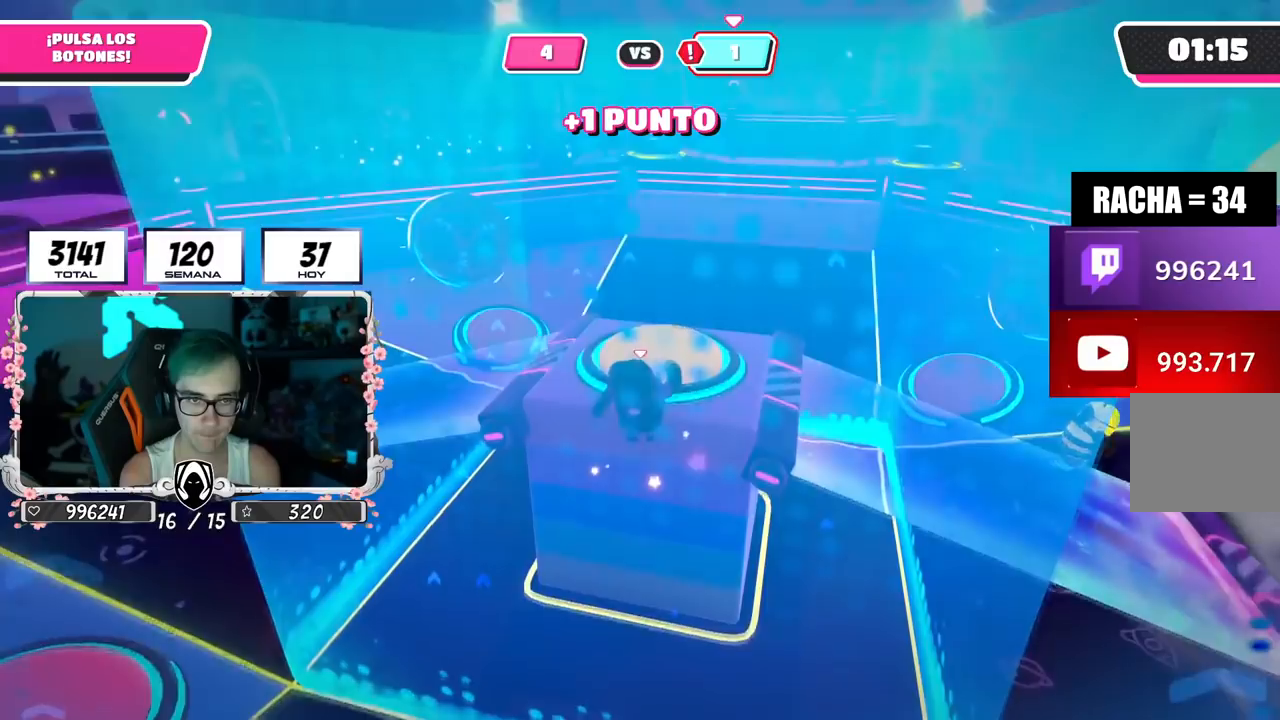
{"buttons": [], "left_stick": "left", "right_stick": "center", "events": [[50, "right_stick", "down"], [267, "left_stick", "left"], [267, "right_stick", "center"]]}
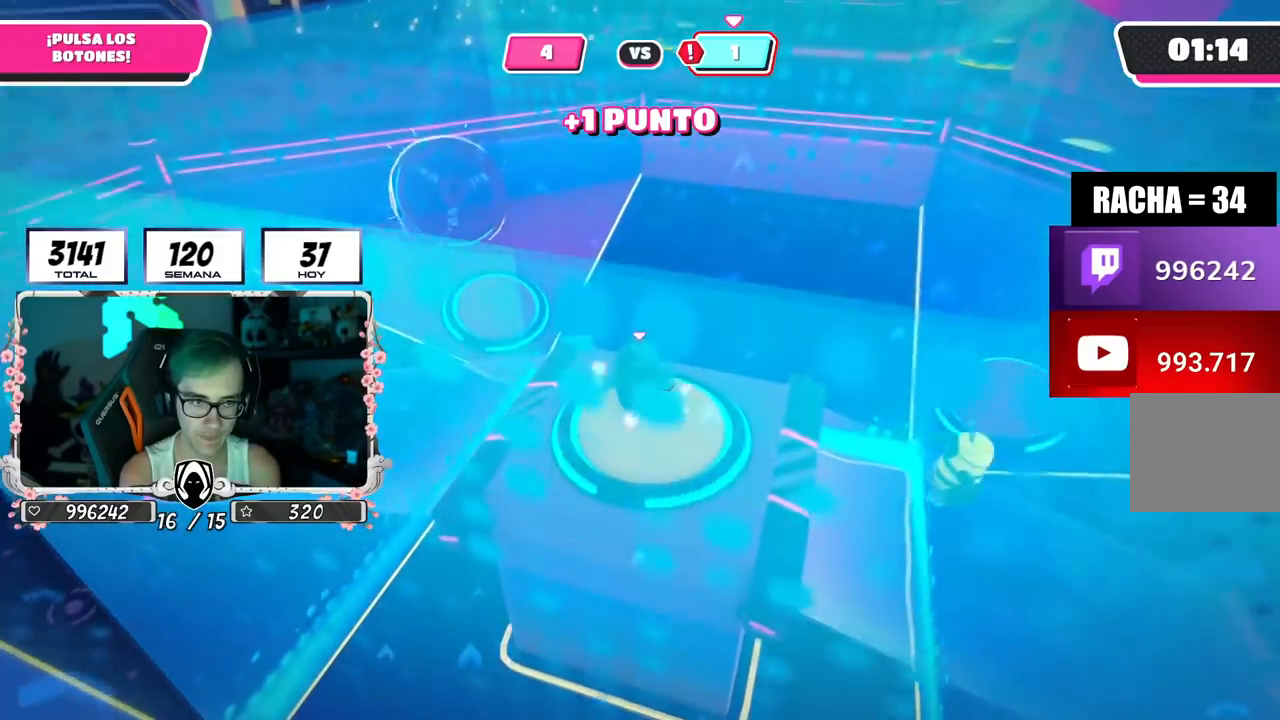
{"buttons": [], "left_stick": "down-right", "right_stick": "down-right", "events": [[117, "left_stick", "down-left"], [284, "right_stick", "left"], [434, "right_stick", "down-right"], [451, "left_stick", "down-right"]]}
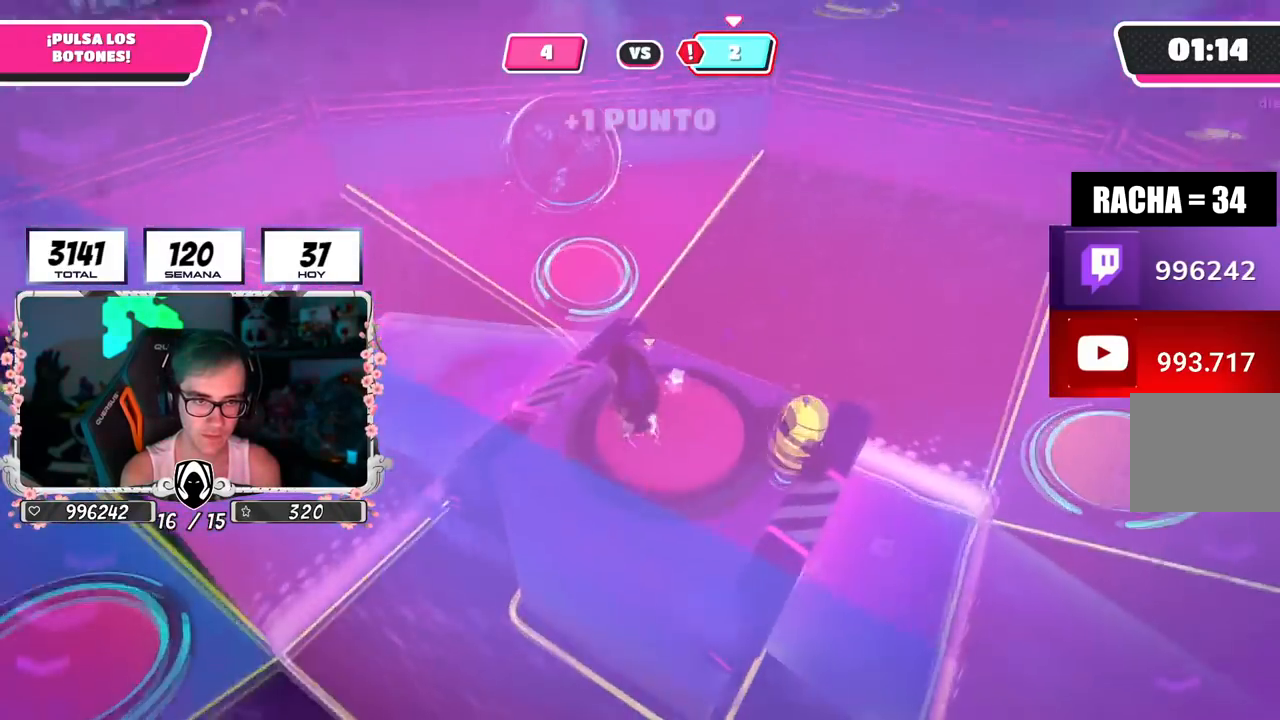
{"buttons": [], "left_stick": "up-right", "right_stick": "center", "events": [[33, "left_stick", "right"], [183, "left_stick", "up-right"], [350, "right_stick", "center"]]}
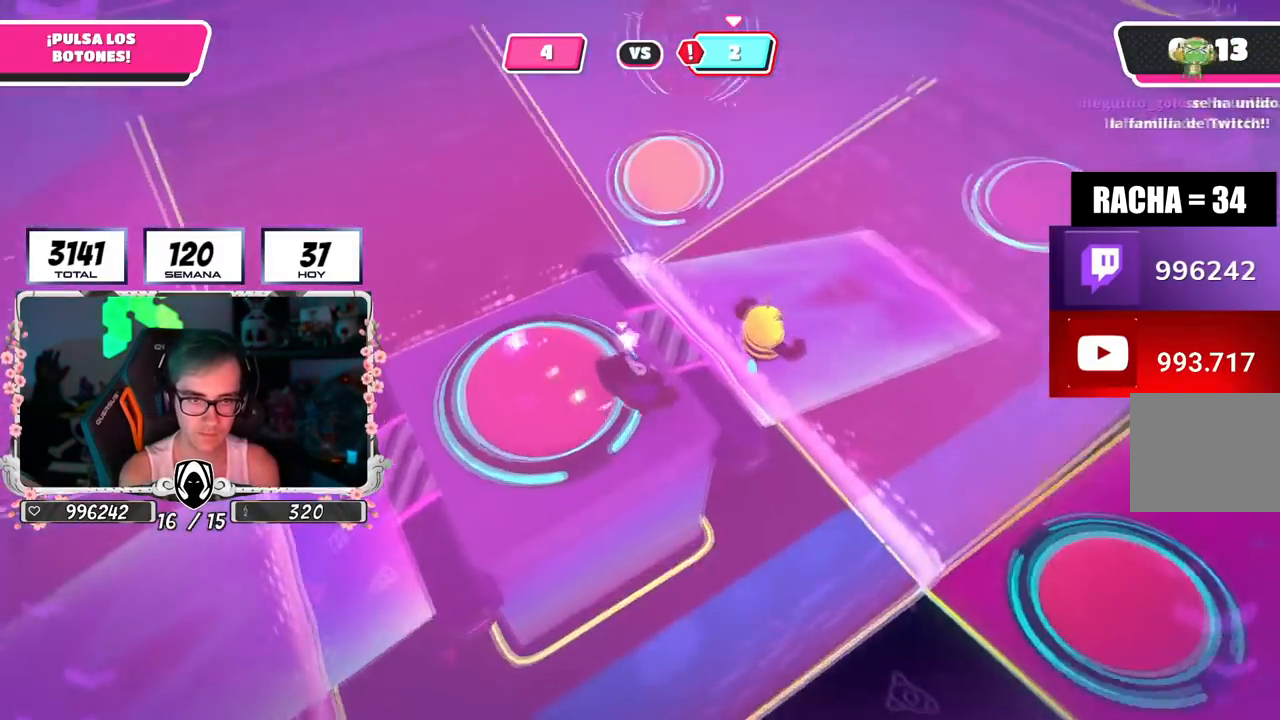
{"buttons": [], "left_stick": "up", "right_stick": "down", "events": [[167, "left_stick", "up"], [317, "right_stick", "down"]]}
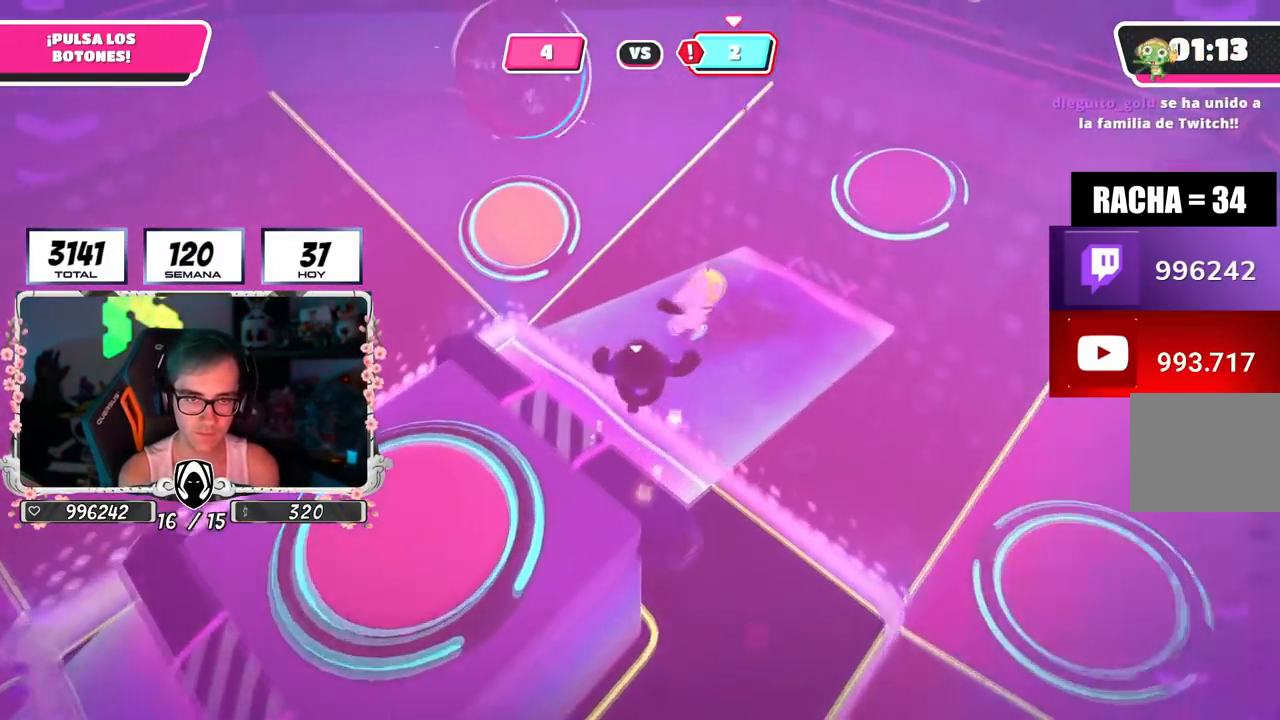
{"buttons": [], "left_stick": "down-left", "right_stick": "left", "events": [[183, "right_stick", "center"], [233, "R2", "down"], [283, "right_stick", "up-left"], [383, "left_stick", "right"], [400, "R2", "up"], [467, "right_stick", "left"], [500, "left_stick", "down-left"]]}
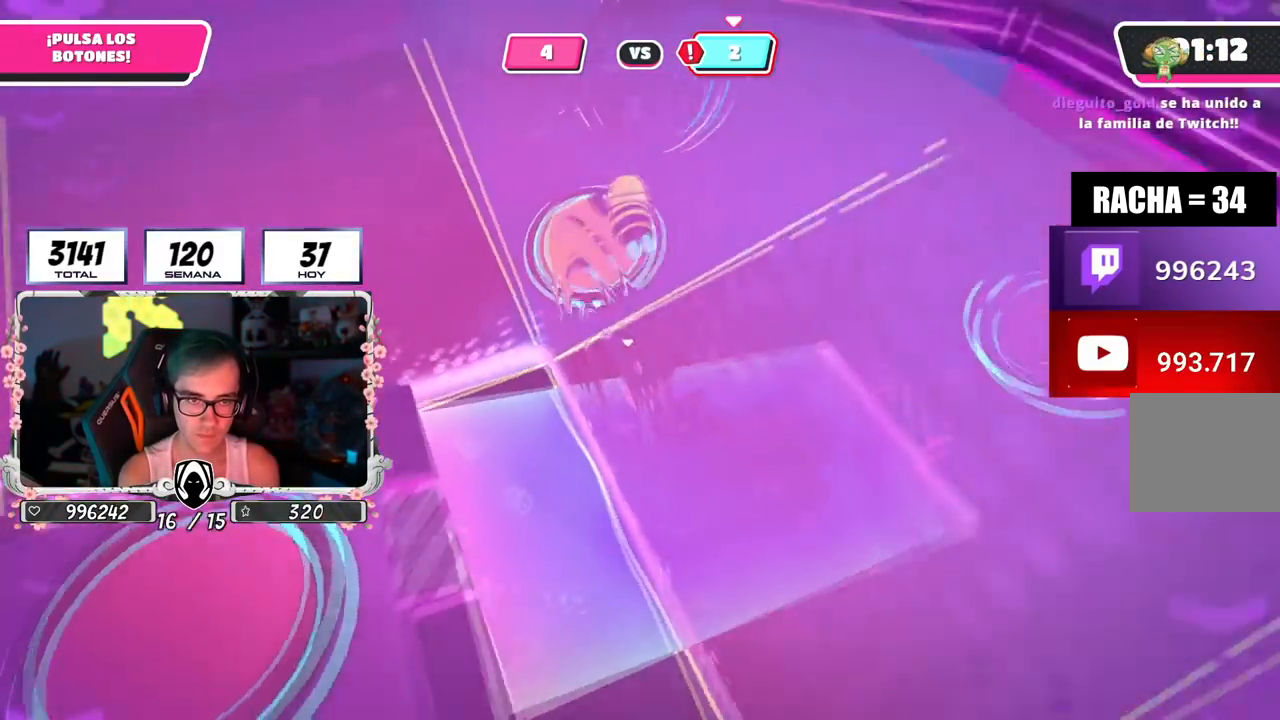
{"buttons": [], "left_stick": "down-left", "right_stick": "center", "events": [[117, "right_stick", "center"], [217, "right_stick", "up"], [451, "right_stick", "center"]]}
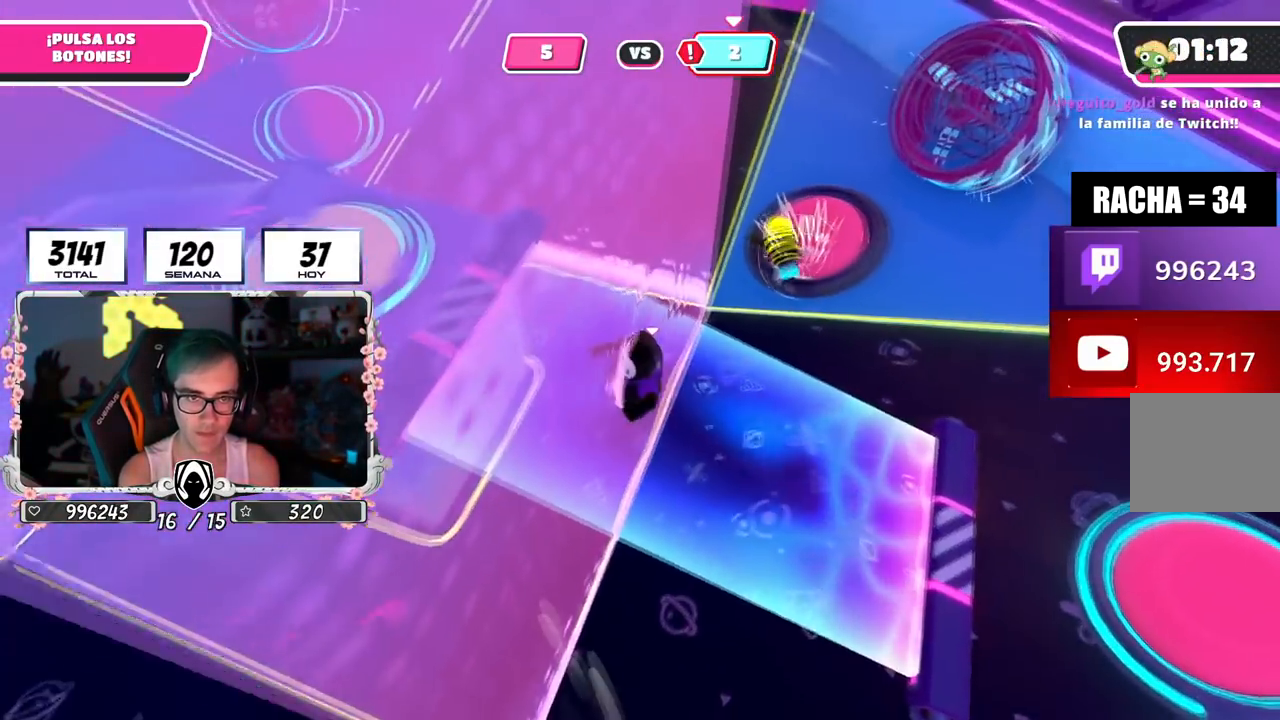
{"buttons": [], "left_stick": "up", "right_stick": "center", "events": [[283, "left_stick", "up"]]}
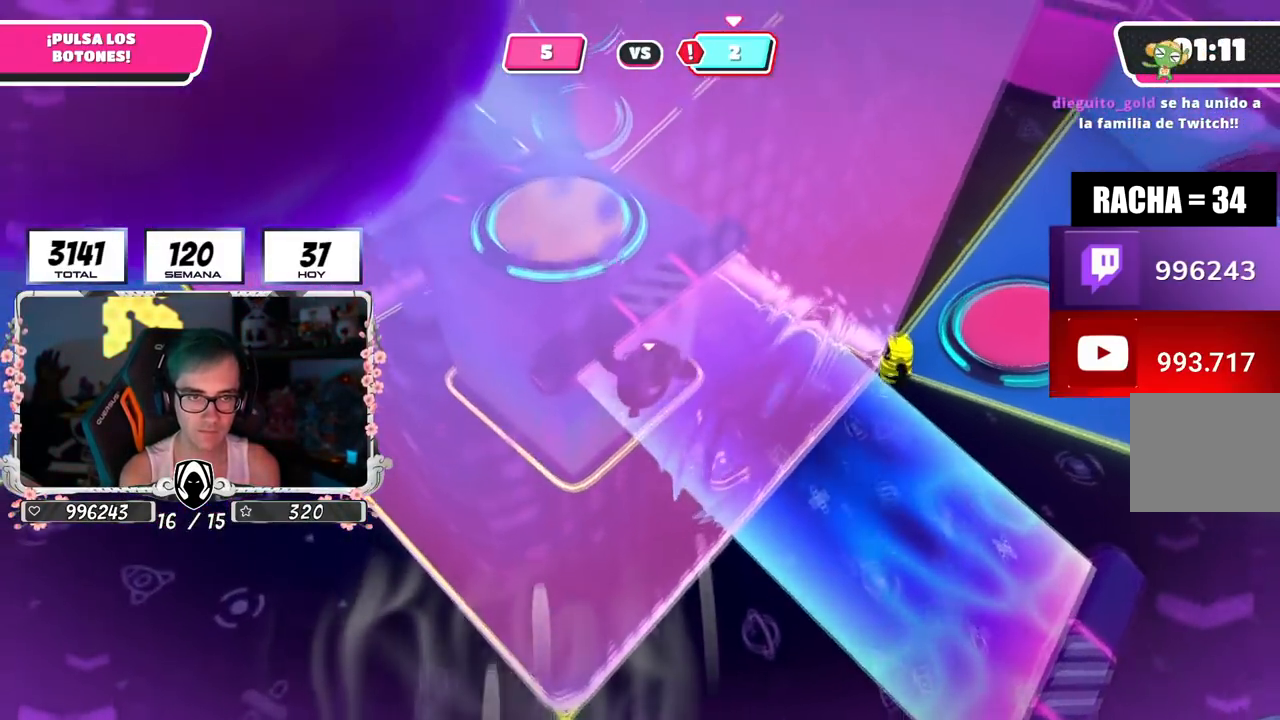
{"buttons": ["CROSS", "SQUARE"], "left_stick": "up-left", "right_stick": "center", "events": [[250, "left_stick", "up-left"], [317, "right_stick", "down-right"], [367, "right_stick", "center"], [434, "CROSS", "down"], [467, "SQUARE", "down"]]}
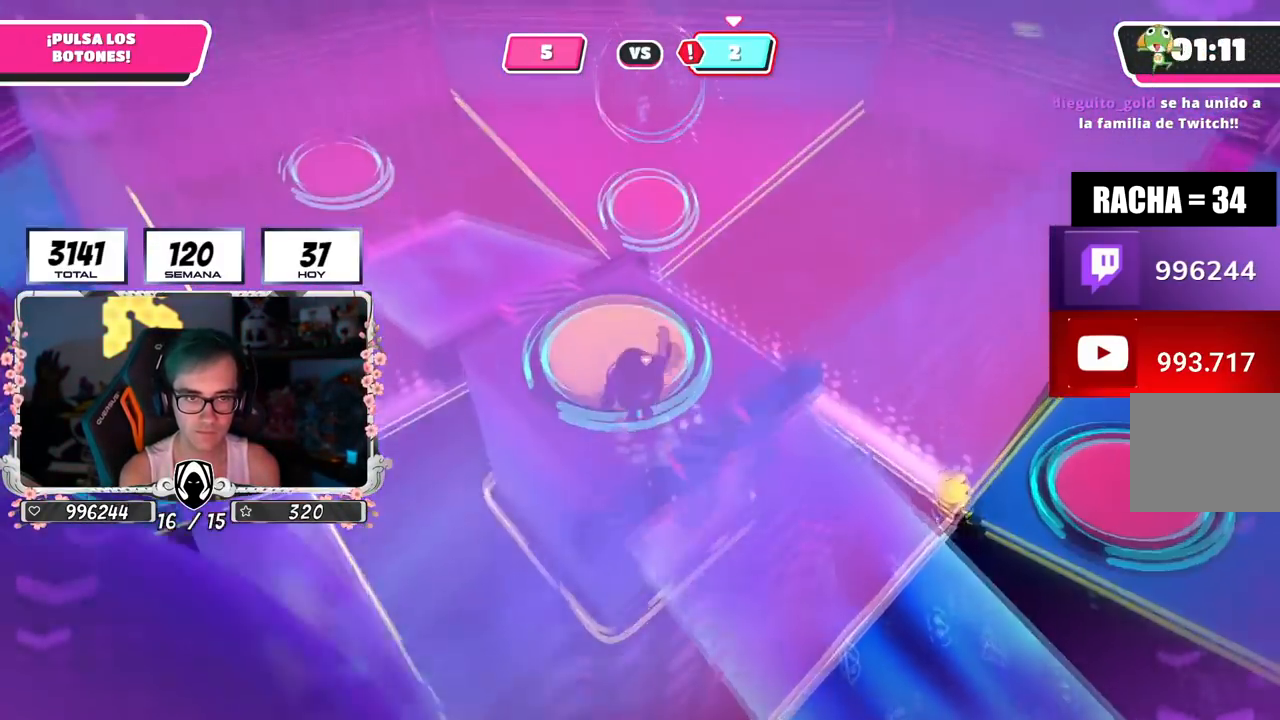
{"buttons": [], "left_stick": "down-left", "right_stick": "center", "events": [[66, "CROSS", "up"], [66, "SQUARE", "up"], [167, "right_stick", "down-right"], [300, "left_stick", "down-left"], [467, "right_stick", "center"]]}
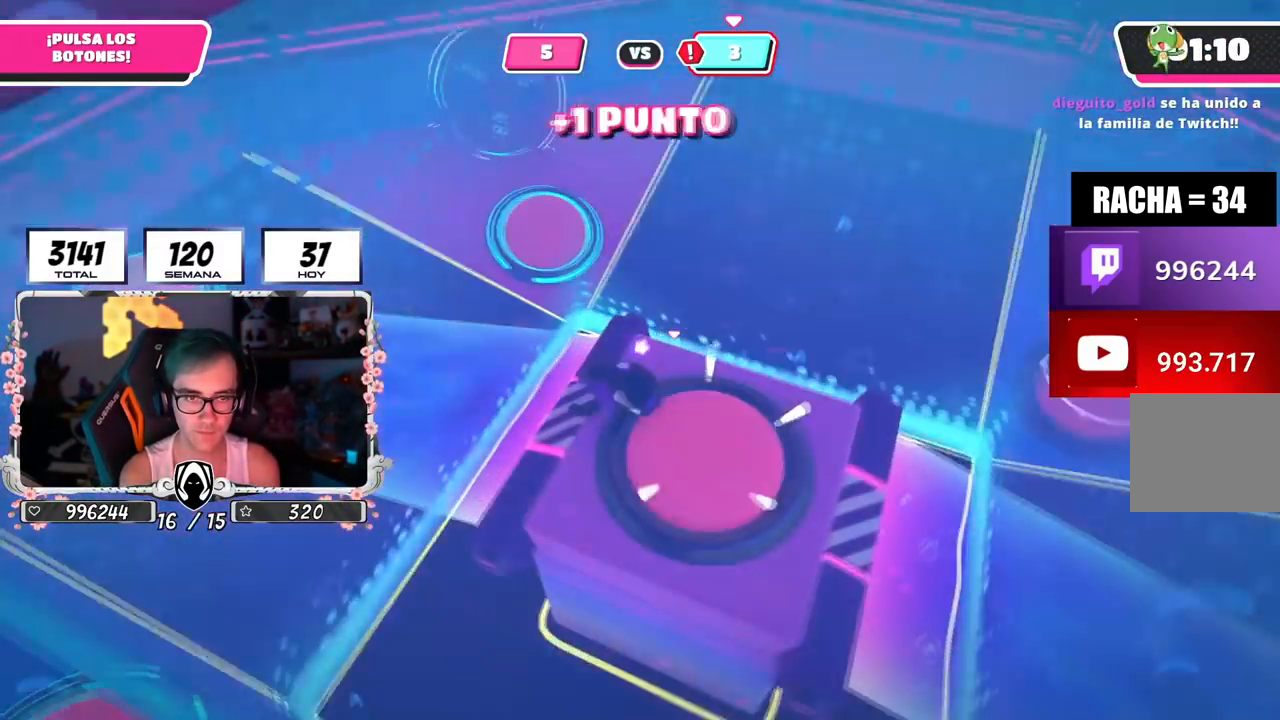
{"buttons": [], "left_stick": "up-left", "right_stick": "center", "events": [[250, "left_stick", "left"], [284, "right_stick", "down-left"], [434, "right_stick", "center"], [484, "left_stick", "up-left"]]}
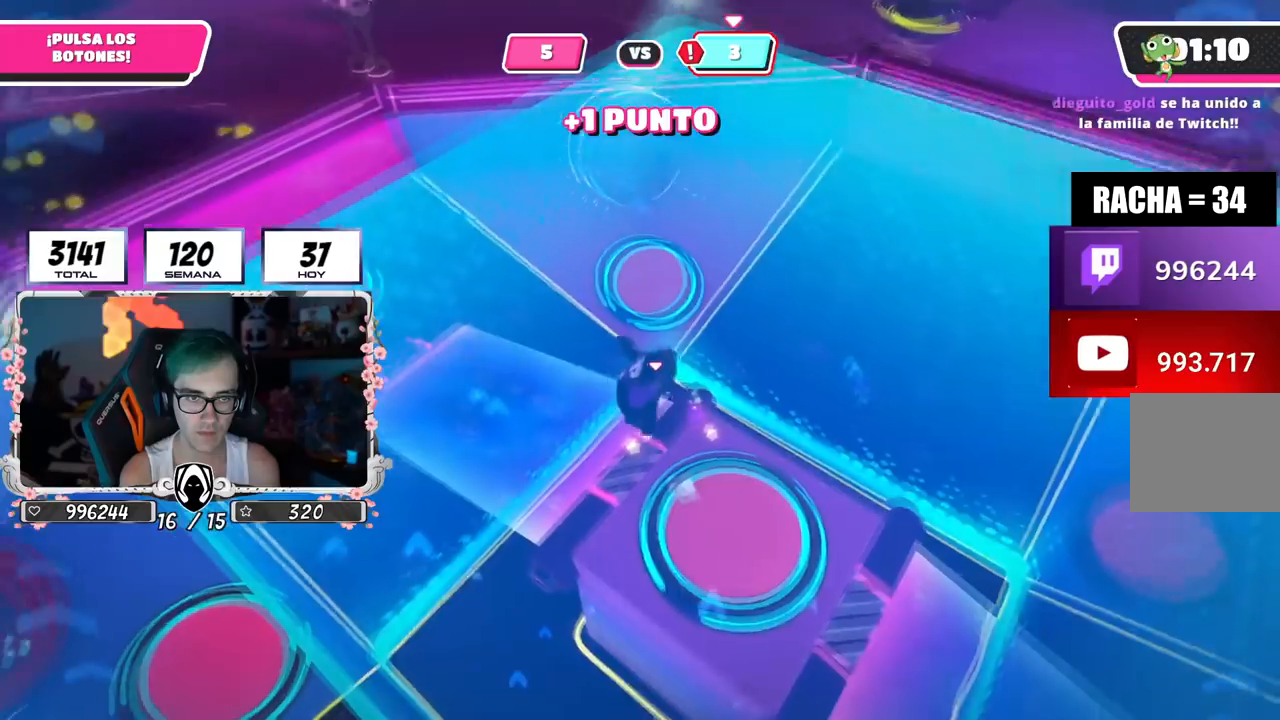
{"buttons": [], "left_stick": "right", "right_stick": "center", "events": [[383, "left_stick", "down-left"], [467, "left_stick", "right"]]}
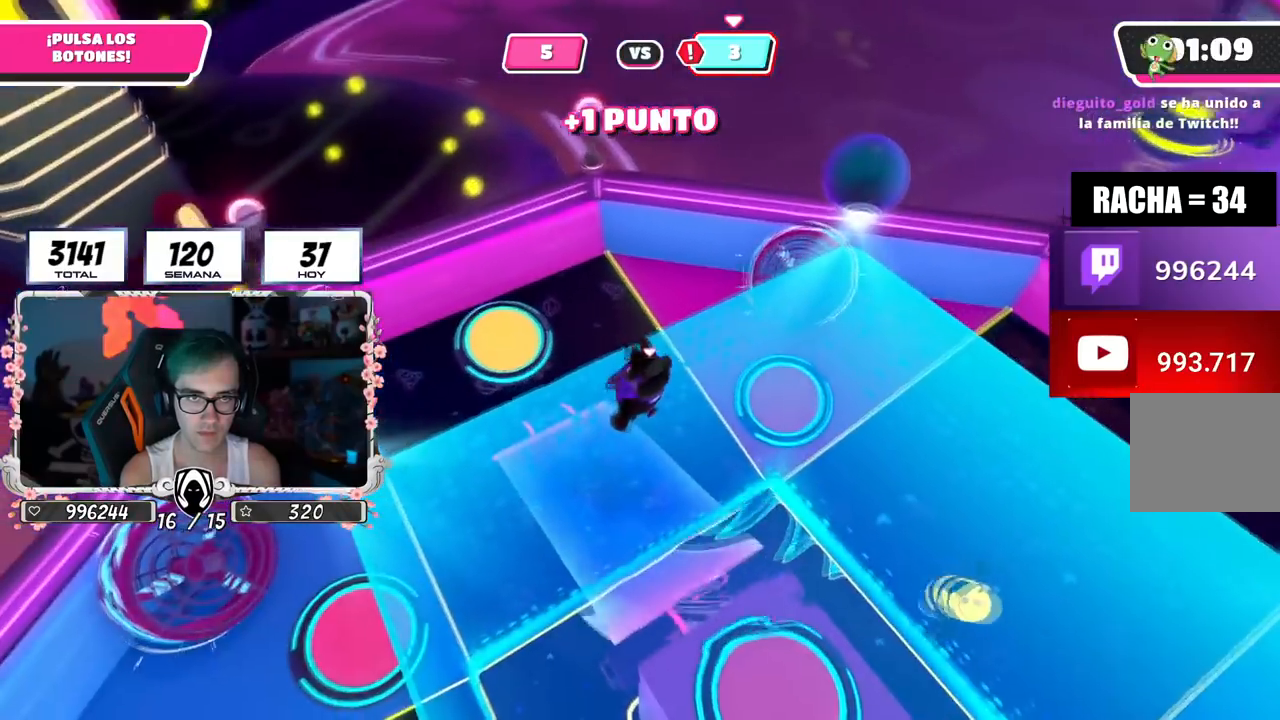
{"buttons": [], "left_stick": "up-left", "right_stick": "center", "events": [[117, "left_stick", "center"], [167, "left_stick", "up-left"]]}
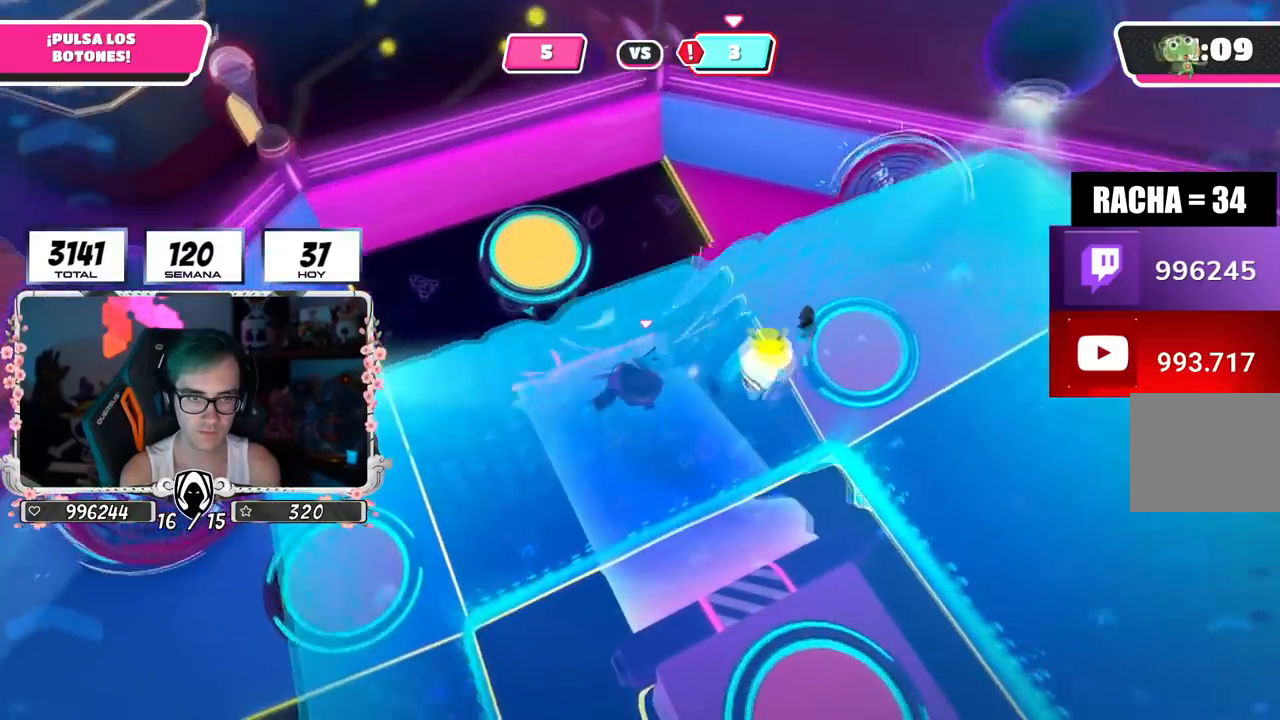
{"buttons": ["CROSS", "SQUARE"], "left_stick": "up-left", "right_stick": "center", "events": [[383, "CROSS", "down"], [450, "SQUARE", "down"]]}
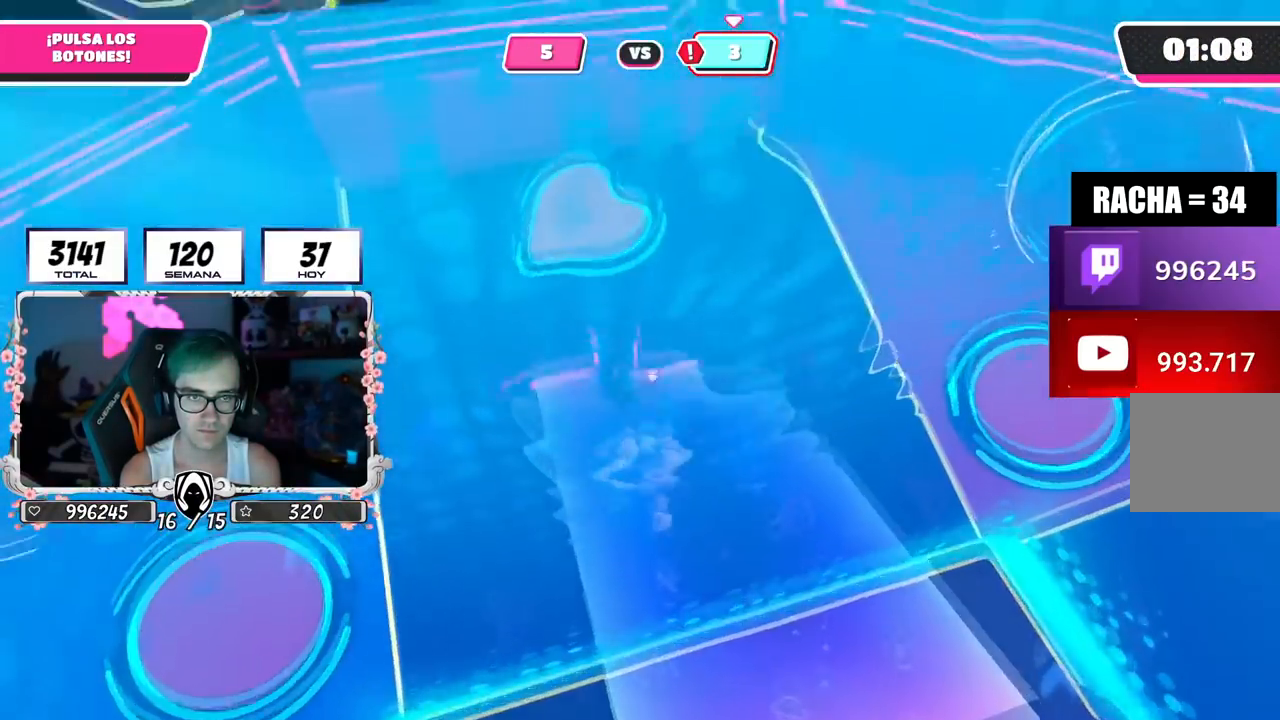
{"buttons": [], "left_stick": "down-left", "right_stick": "up-right", "events": [[50, "CROSS", "up"], [67, "SQUARE", "up"], [234, "right_stick", "right"], [384, "right_stick", "up-right"], [484, "left_stick", "down-left"]]}
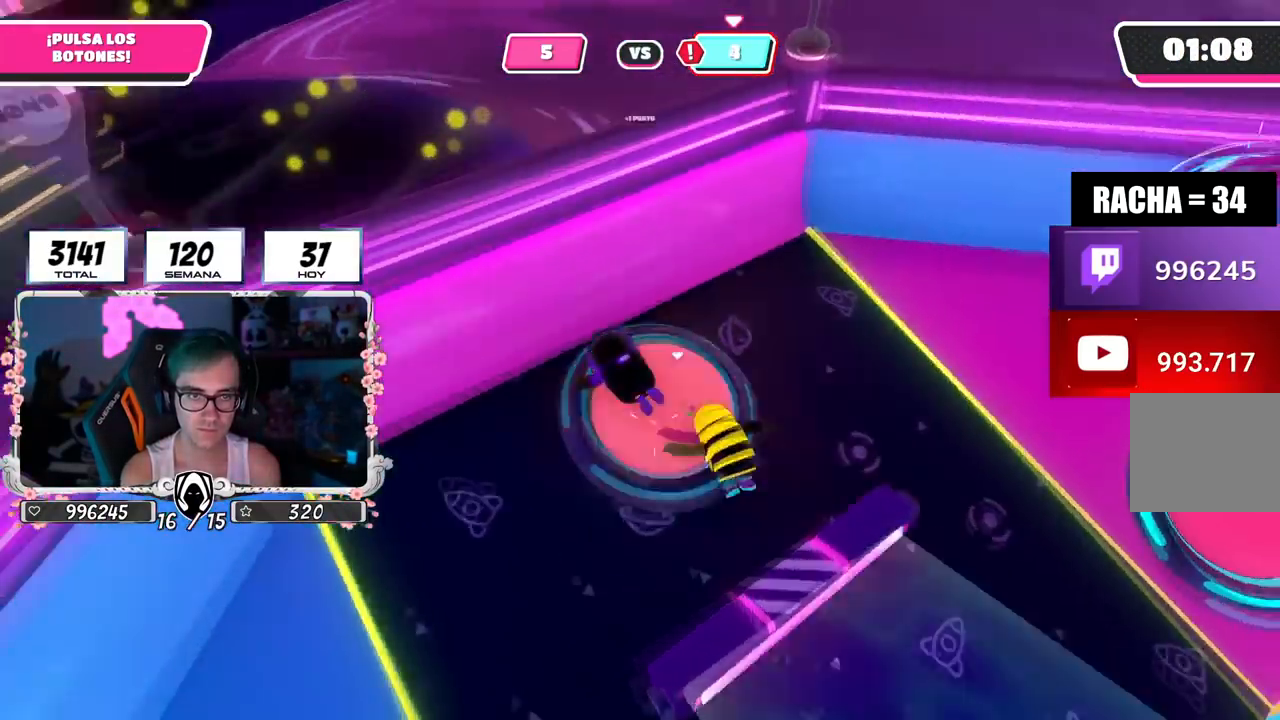
{"buttons": [], "left_stick": "right", "right_stick": "down-right", "events": [[116, "left_stick", "down"], [183, "right_stick", "right"], [217, "left_stick", "down-right"], [433, "left_stick", "right"], [484, "right_stick", "down-right"]]}
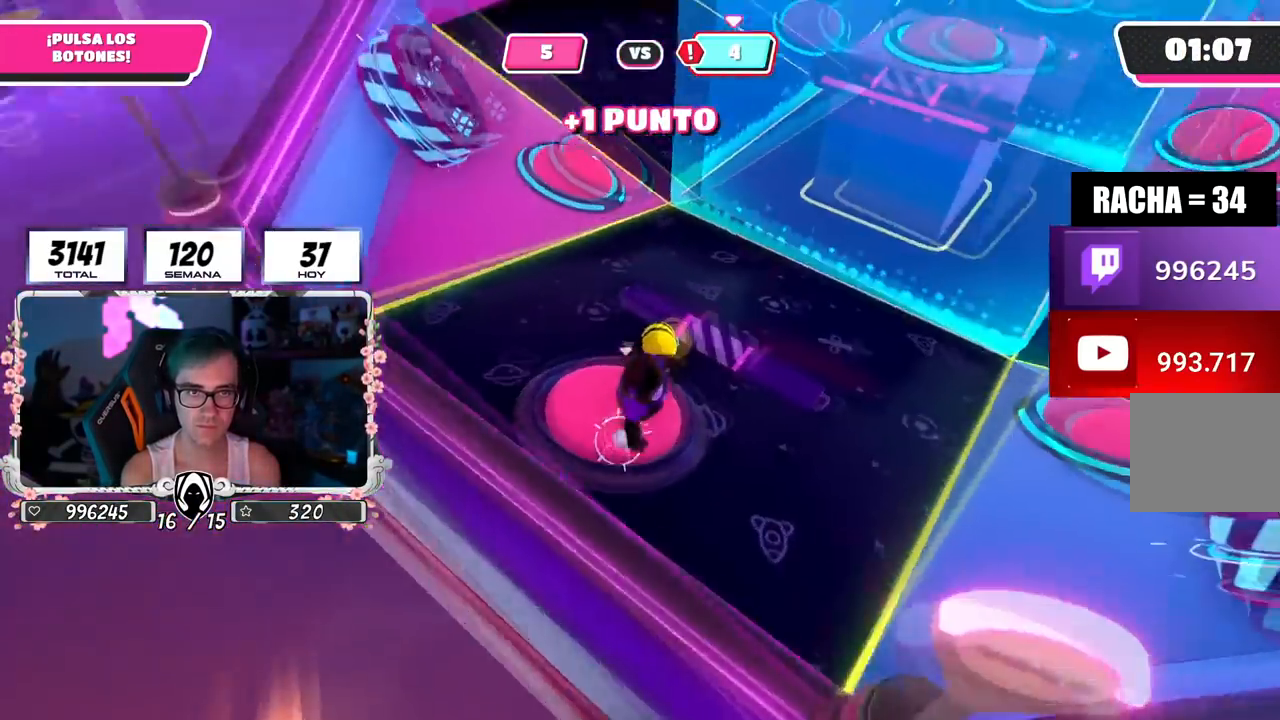
{"buttons": [], "left_stick": "up", "right_stick": "up-left", "events": [[34, "left_stick", "up-right"], [134, "right_stick", "center"], [250, "left_stick", "up"], [317, "right_stick", "up-left"]]}
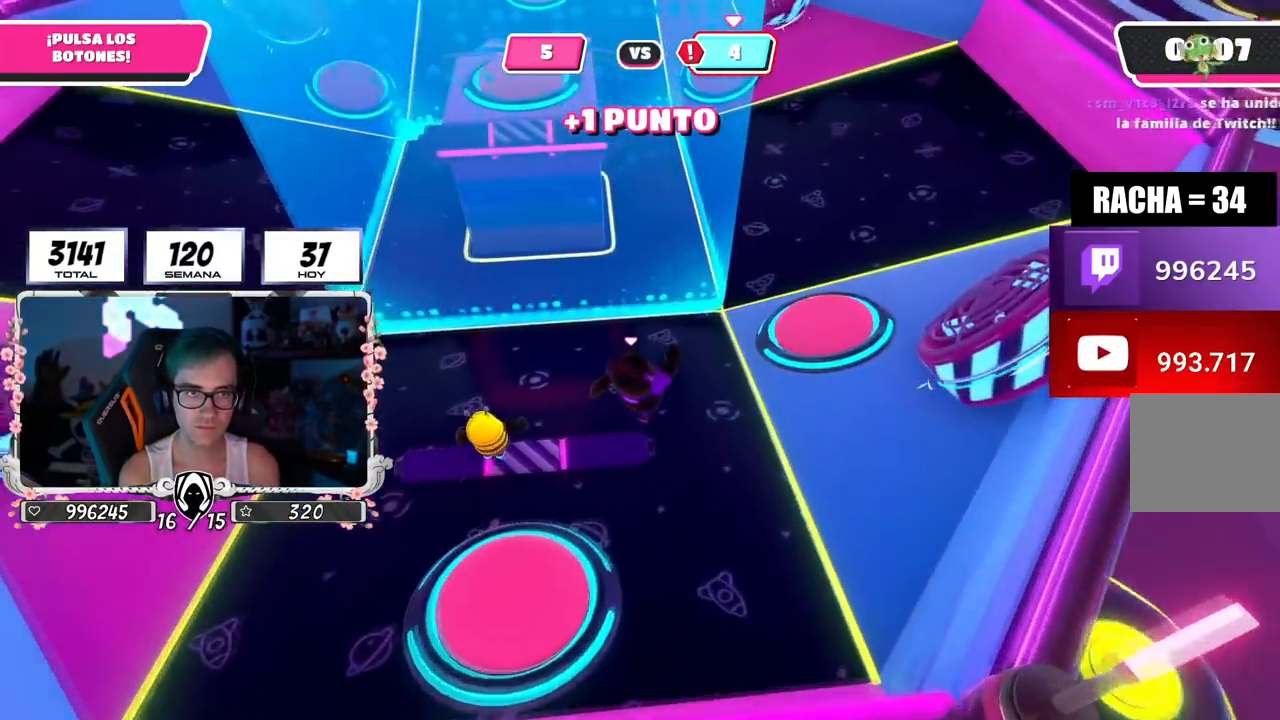
{"buttons": ["CROSS"], "left_stick": "up", "right_stick": "center", "events": [[66, "right_stick", "center"], [383, "CROSS", "down"]]}
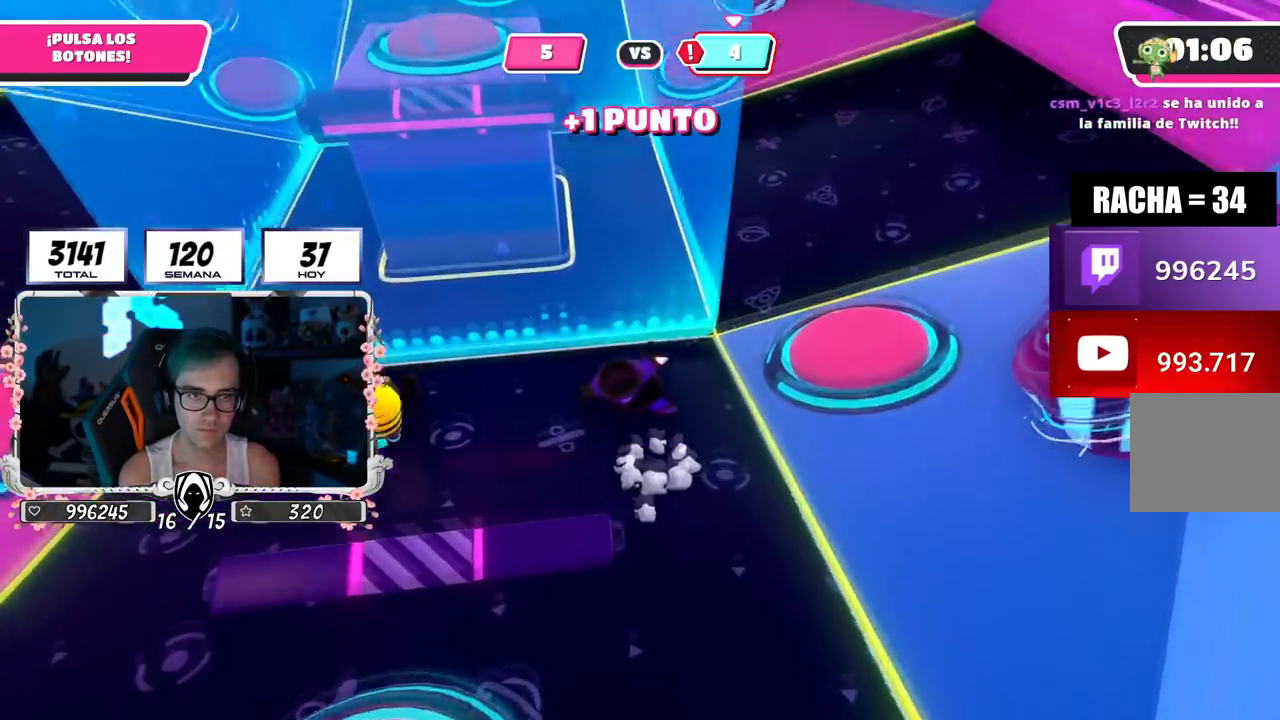
{"buttons": [], "left_stick": "up-right", "right_stick": "center", "events": [[167, "CROSS", "up"], [284, "right_stick", "up-left"], [384, "left_stick", "up-right"], [401, "right_stick", "center"]]}